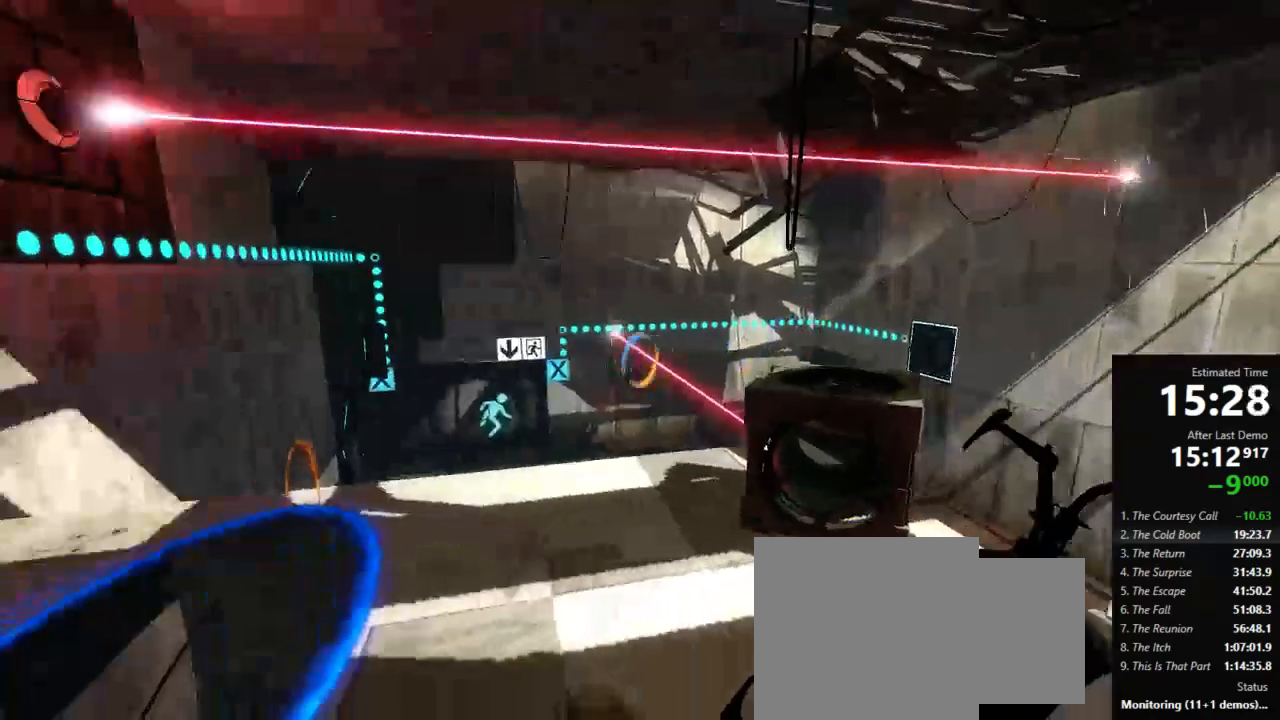
Gameplay with keyboard and mouse; each line is a JSON object with the keys and mouse buttons held at the frame after it. "events" lists presses ("down") and releases ("up") of "a", "crouch", "d", "jump", "pfoff", "pfon", "s", "use", "use2", "w", "zoom", "mouse_left" and "mouse_right" between this image and that frame as [ms after this image, input, new state], when the widget could be followed in between. "mouse_left", "mouse_right" = the "left", "right" buttons of the "mouse" list. No other keys are recorded. Mouse movement is not recorded. Key names are as the overlay labels them; some are game actions (e.g. jump) rather than physical keys.
{"keys": ["w"], "mouse": [], "events": [[356, "mouse_right", "down"], [422, "mouse_right", "up"], [489, "w", "down"]]}
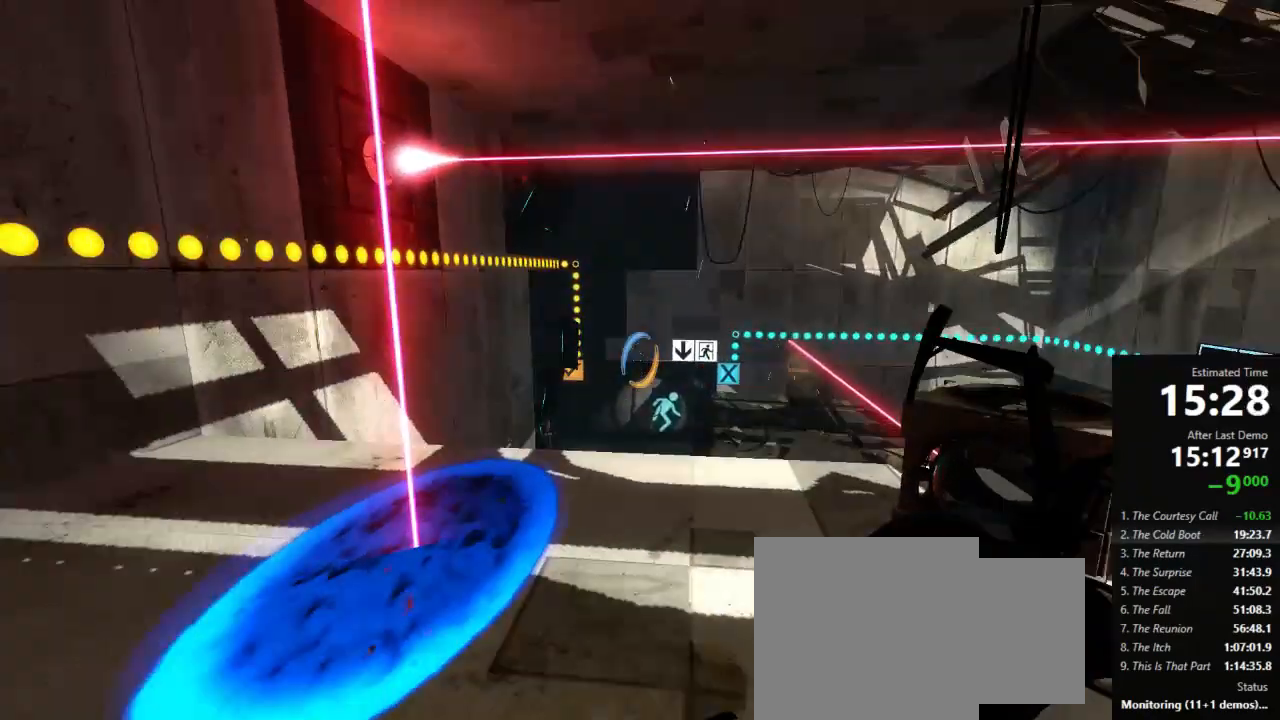
{"keys": [], "mouse": [], "events": [[67, "d", "down"], [133, "d", "up"], [133, "w", "up"]]}
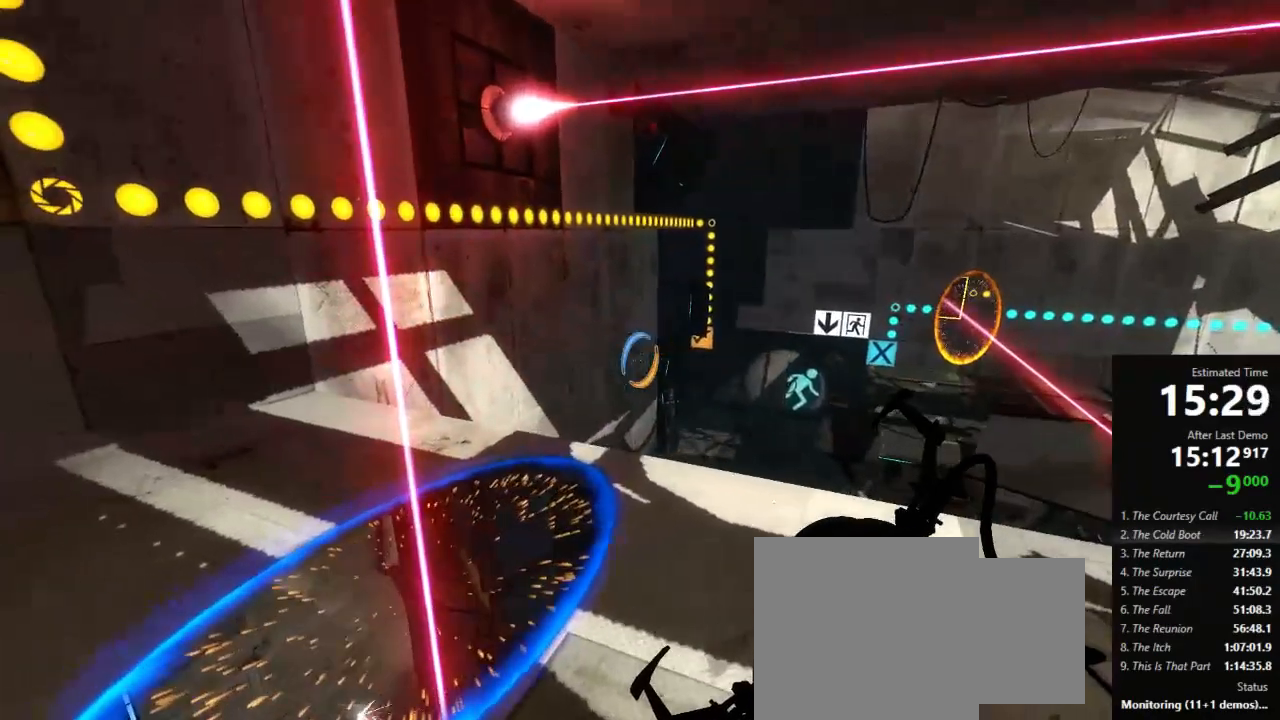
{"keys": [], "mouse": ["left"], "events": [[445, "mouse_left", "down"]]}
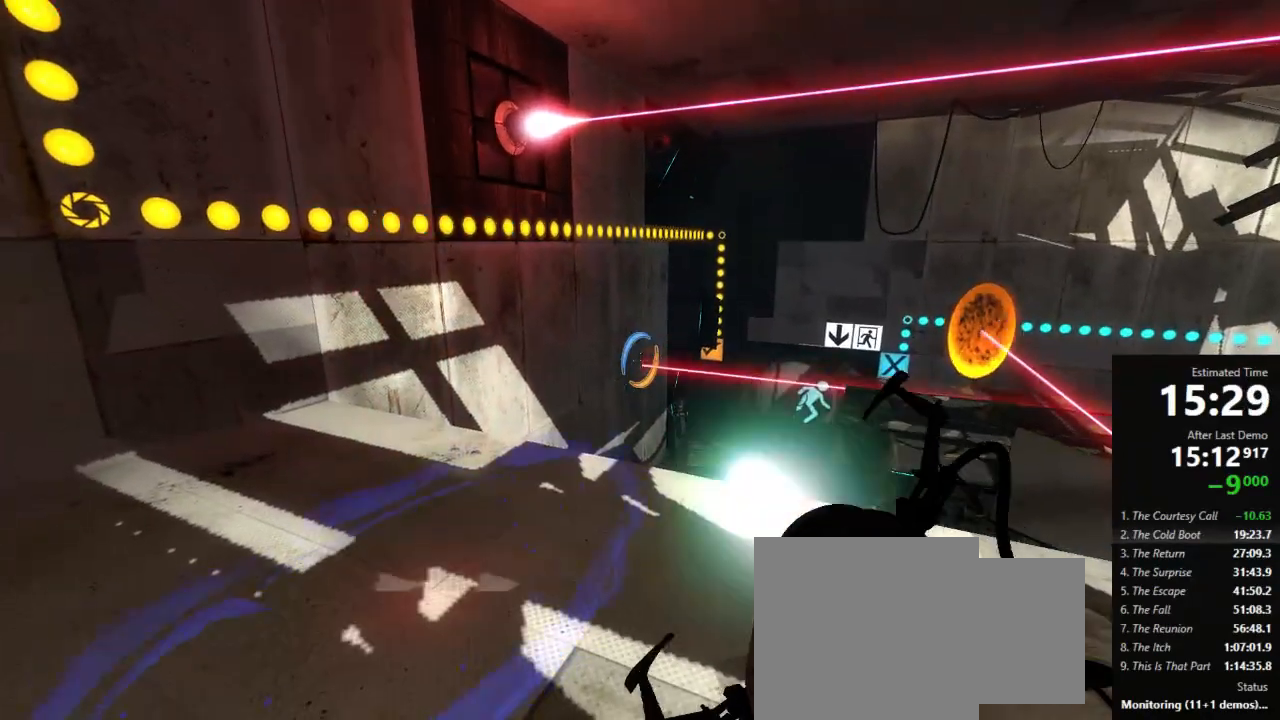
{"keys": [], "mouse": ["left"], "events": [[67, "mouse_left", "up"], [156, "a", "down"], [289, "a", "up"], [489, "mouse_left", "down"]]}
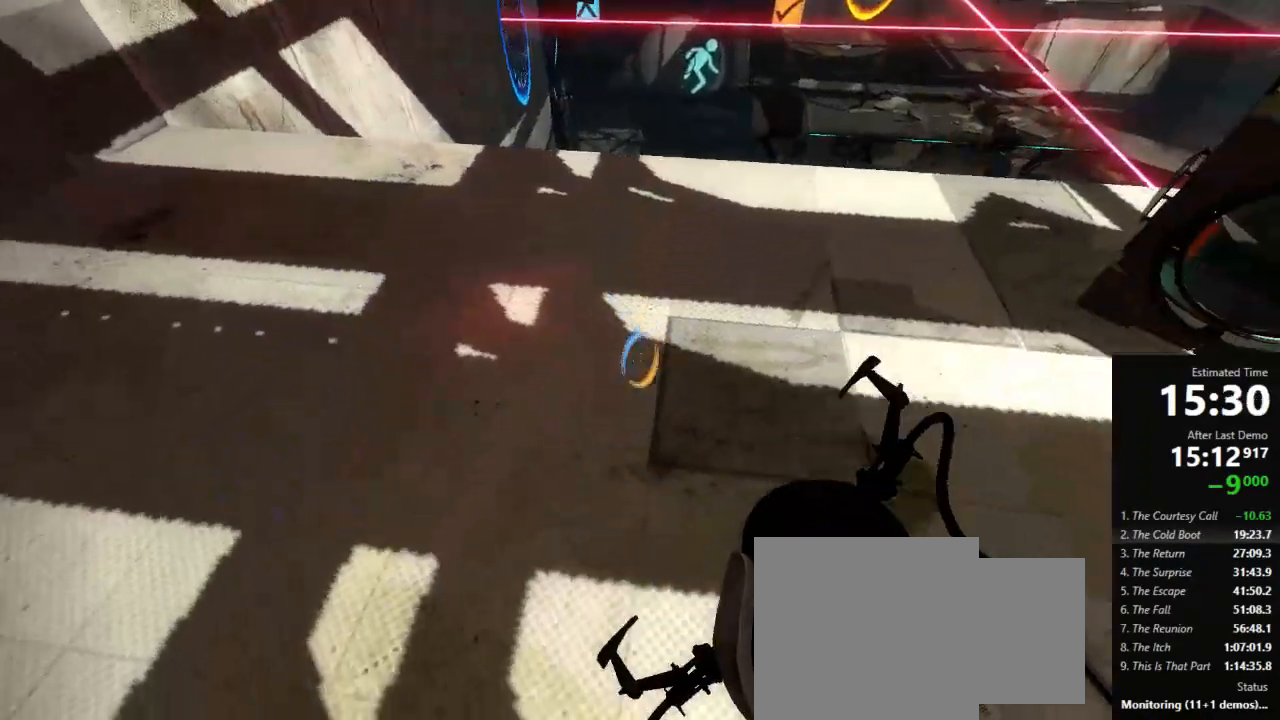
{"keys": ["a", "w"], "mouse": [], "events": [[89, "mouse_left", "up"], [267, "w", "down"], [400, "a", "down"]]}
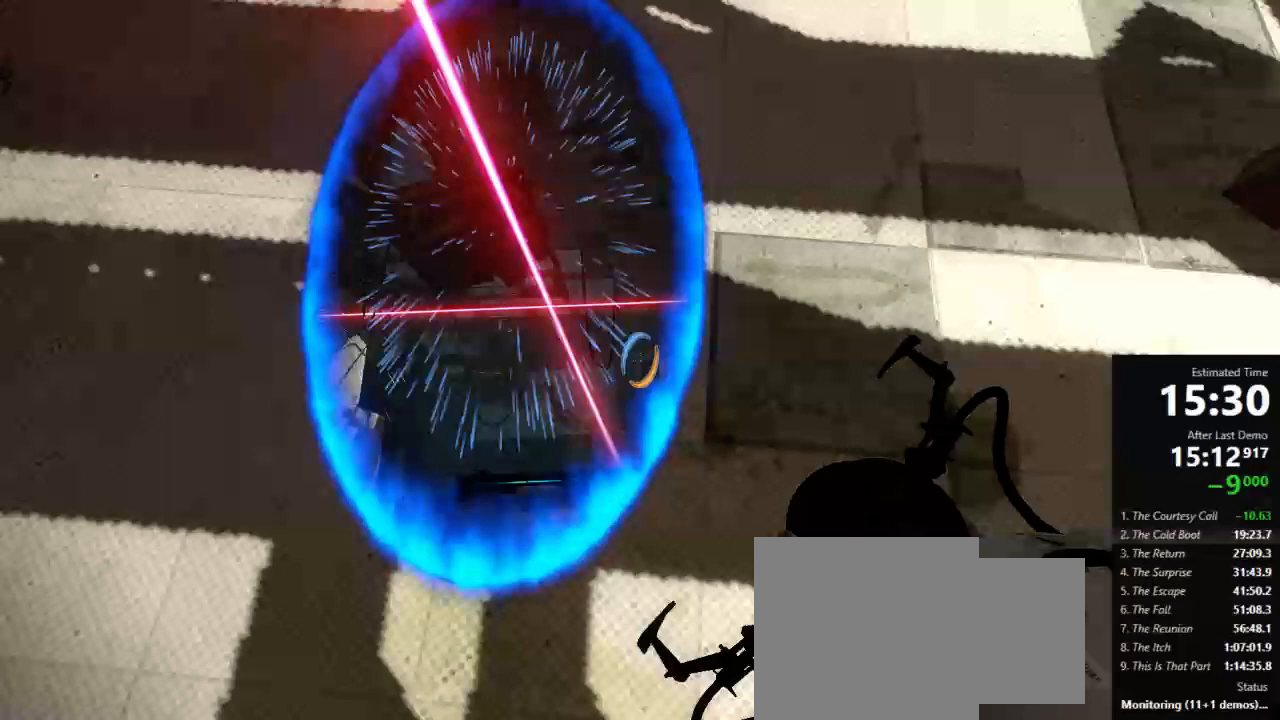
{"keys": [], "mouse": [], "events": [[44, "a", "up"], [111, "w", "up"]]}
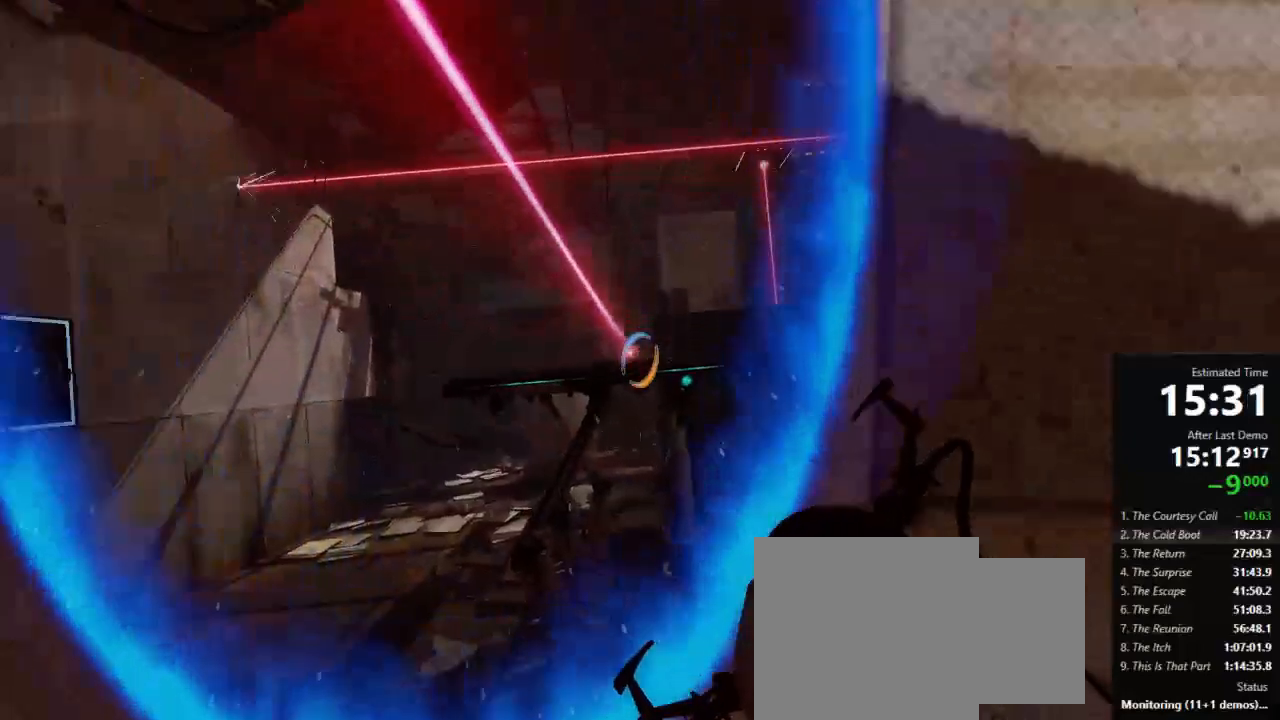
{"keys": ["d", "w"], "mouse": [], "events": [[111, "d", "down"], [467, "w", "down"]]}
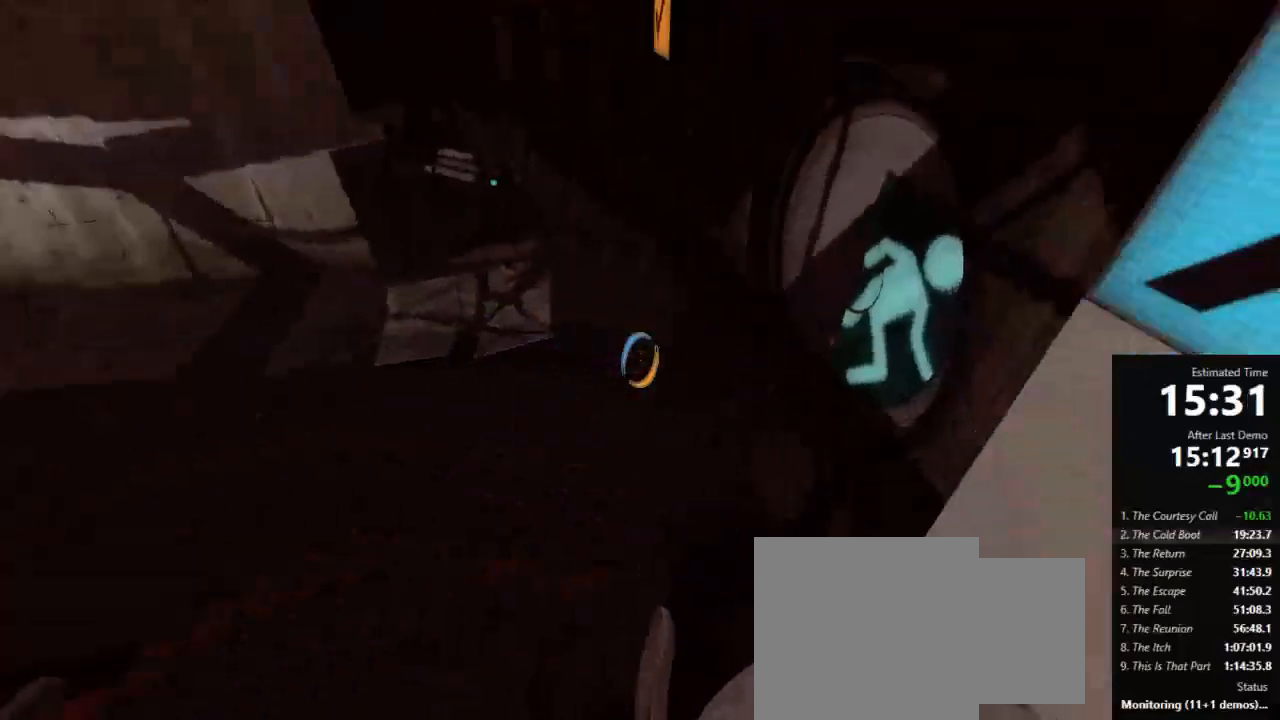
{"keys": ["d", "w"], "mouse": [], "events": [[89, "d", "up"], [200, "d", "down"]]}
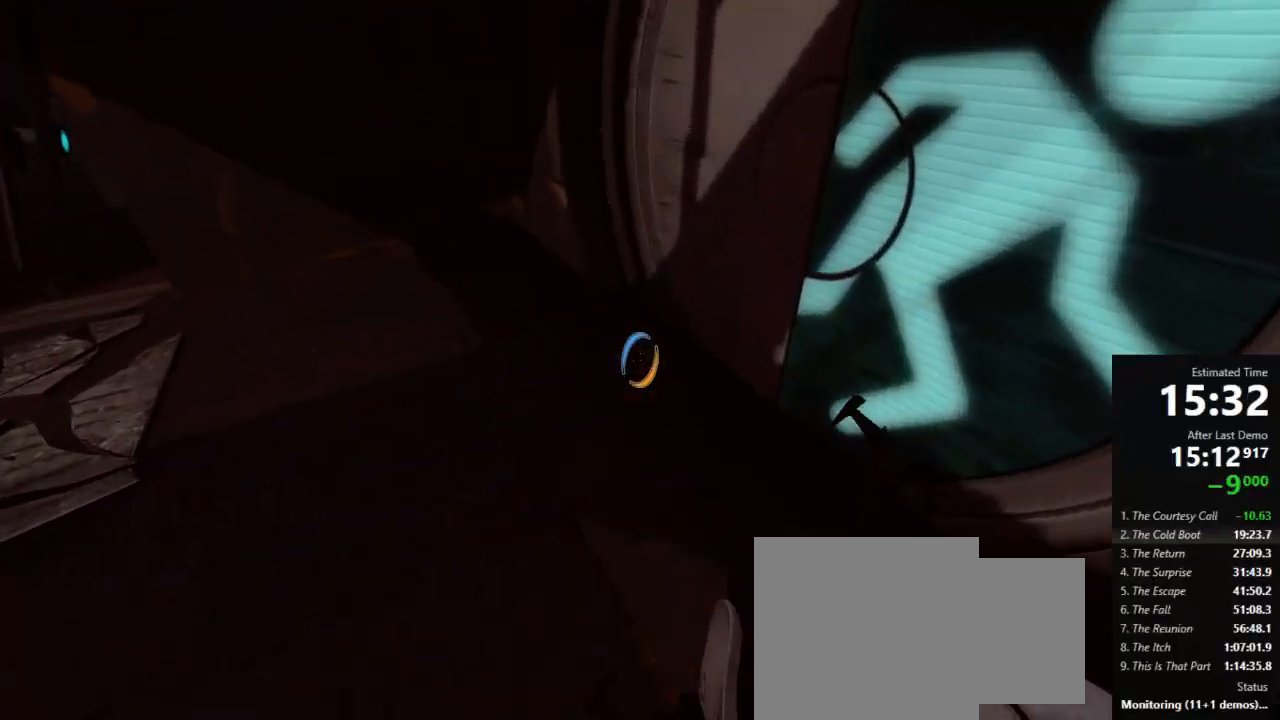
{"keys": ["d", "s"], "mouse": [], "events": [[22, "d", "up"], [111, "d", "down"], [356, "d", "up"], [356, "w", "up"], [467, "d", "down"], [467, "s", "down"]]}
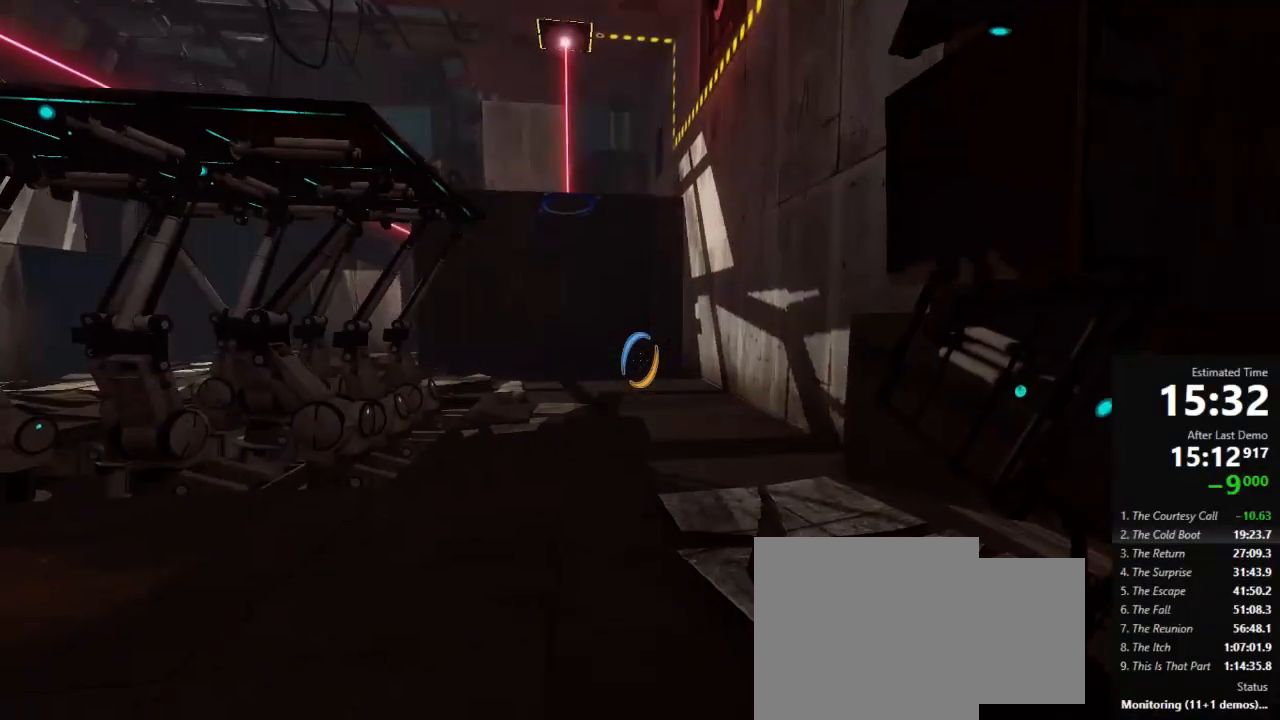
{"keys": ["d", "s"], "mouse": [], "events": []}
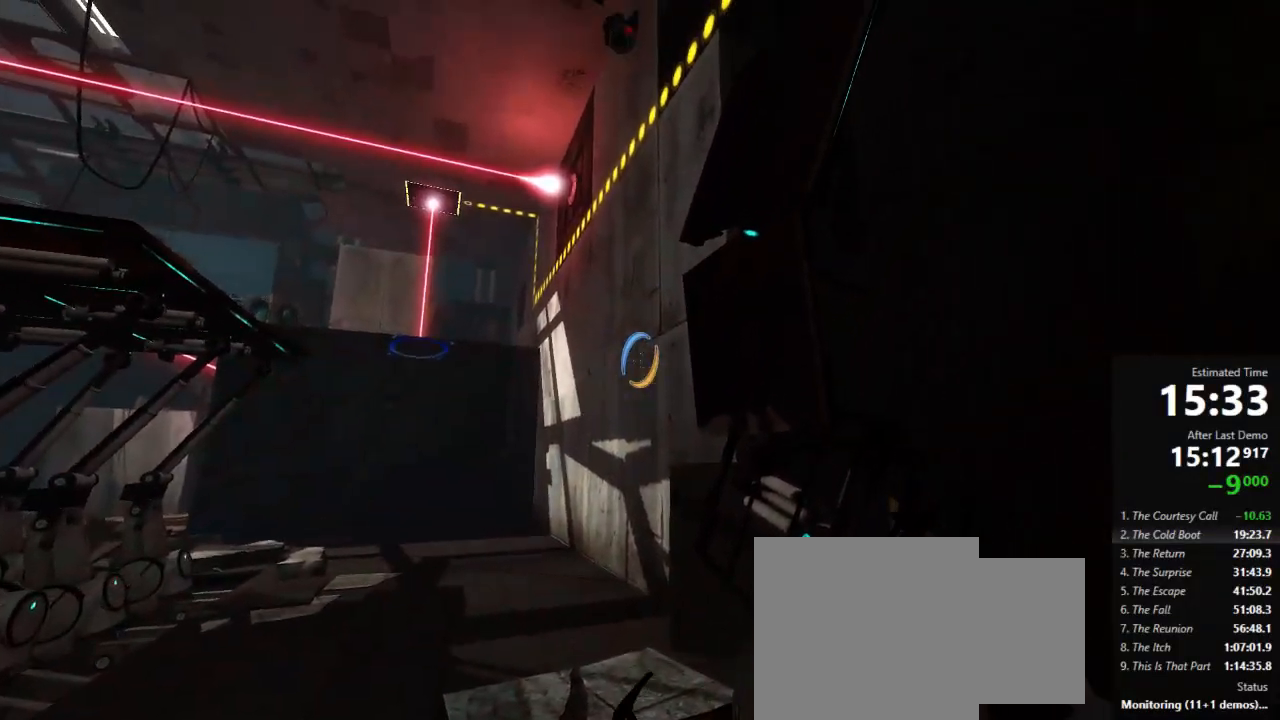
{"keys": ["a", "s"], "mouse": [], "events": [[200, "mouse_left", "down"], [311, "mouse_left", "up"], [422, "a", "down"], [422, "d", "up"]]}
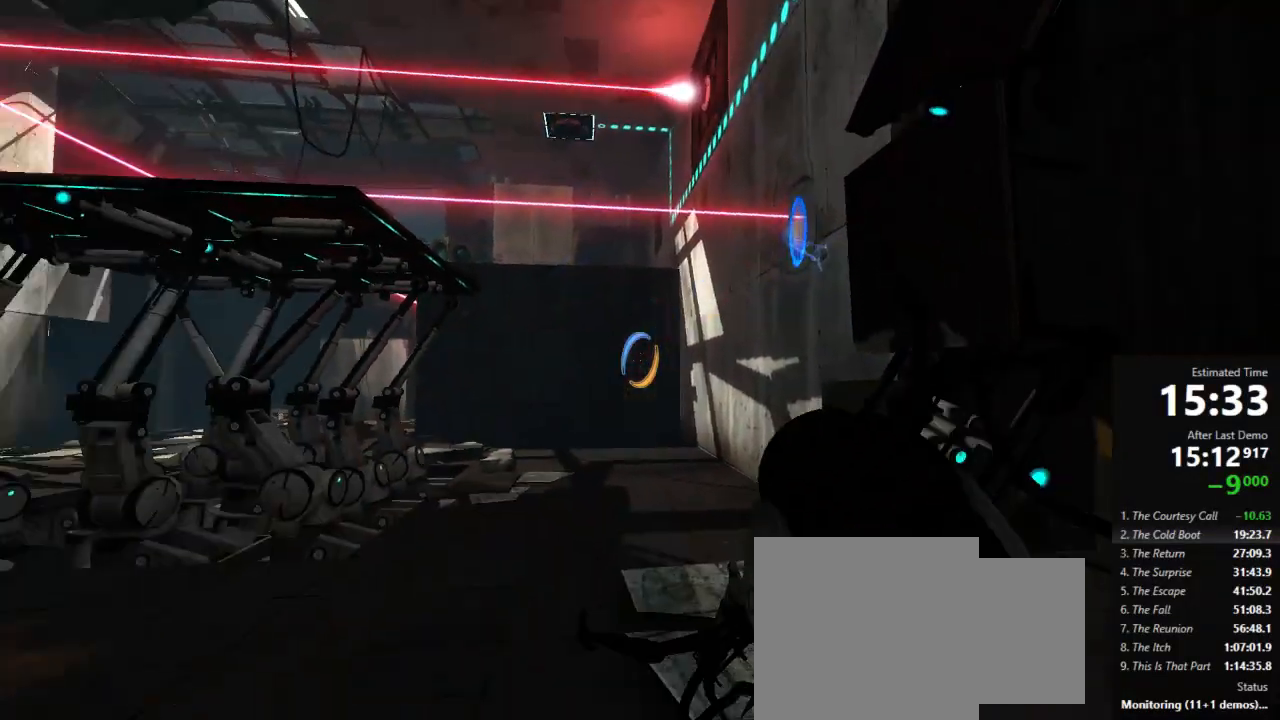
{"keys": ["s"], "mouse": [], "events": [[22, "a", "up"], [133, "d", "down"], [200, "d", "up"]]}
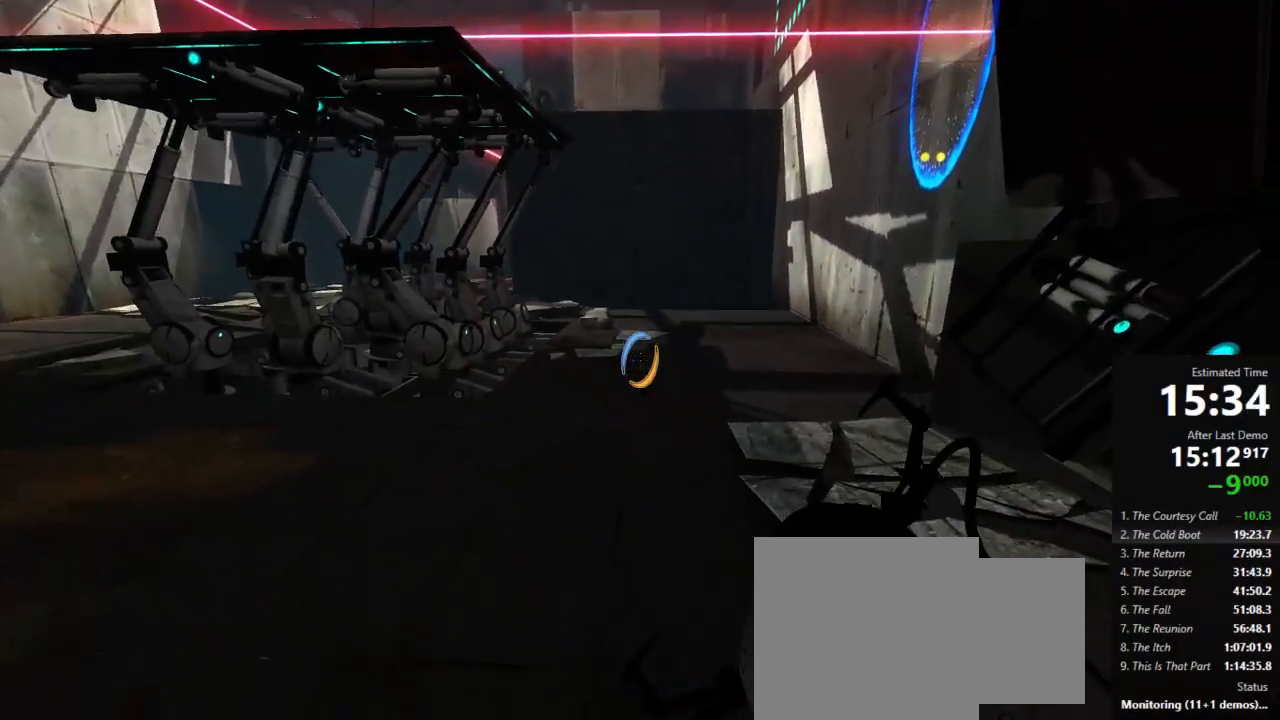
{"keys": ["d", "jump"], "mouse": [], "events": [[356, "jump", "down"], [445, "d", "down"], [467, "s", "up"]]}
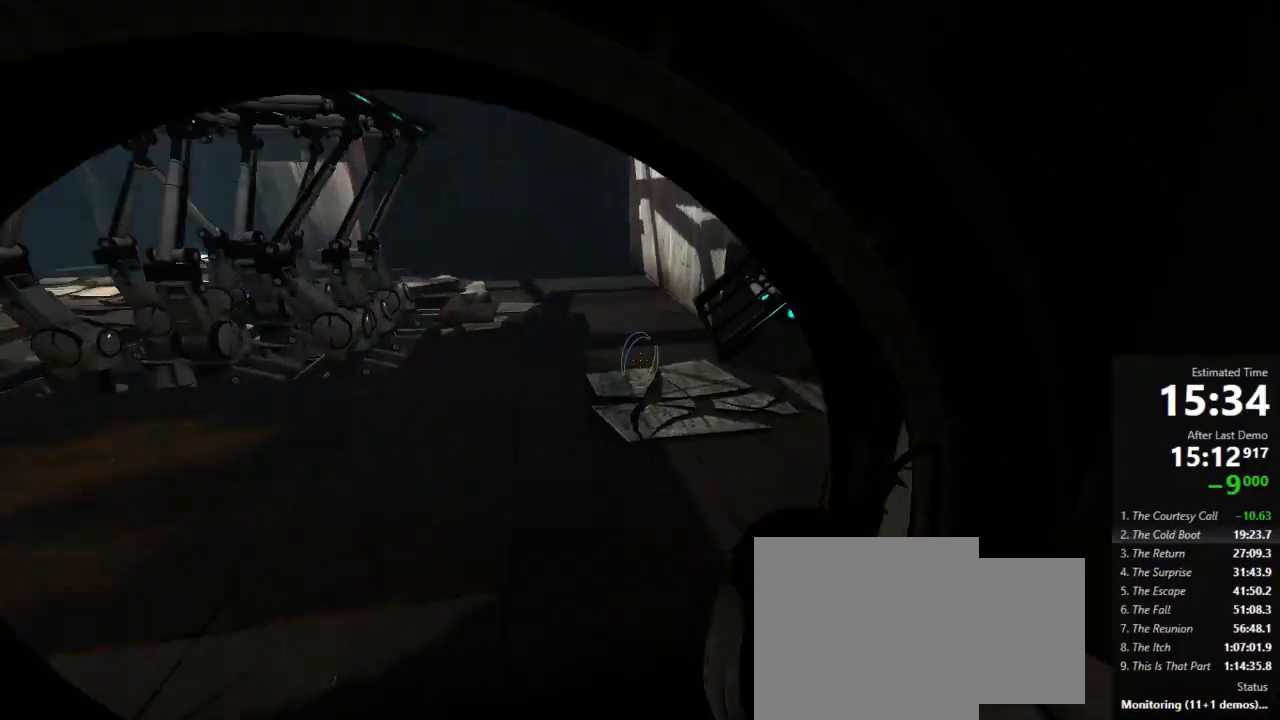
{"keys": ["w"], "mouse": [], "events": [[44, "jump", "up"], [444, "w", "down"], [489, "d", "up"]]}
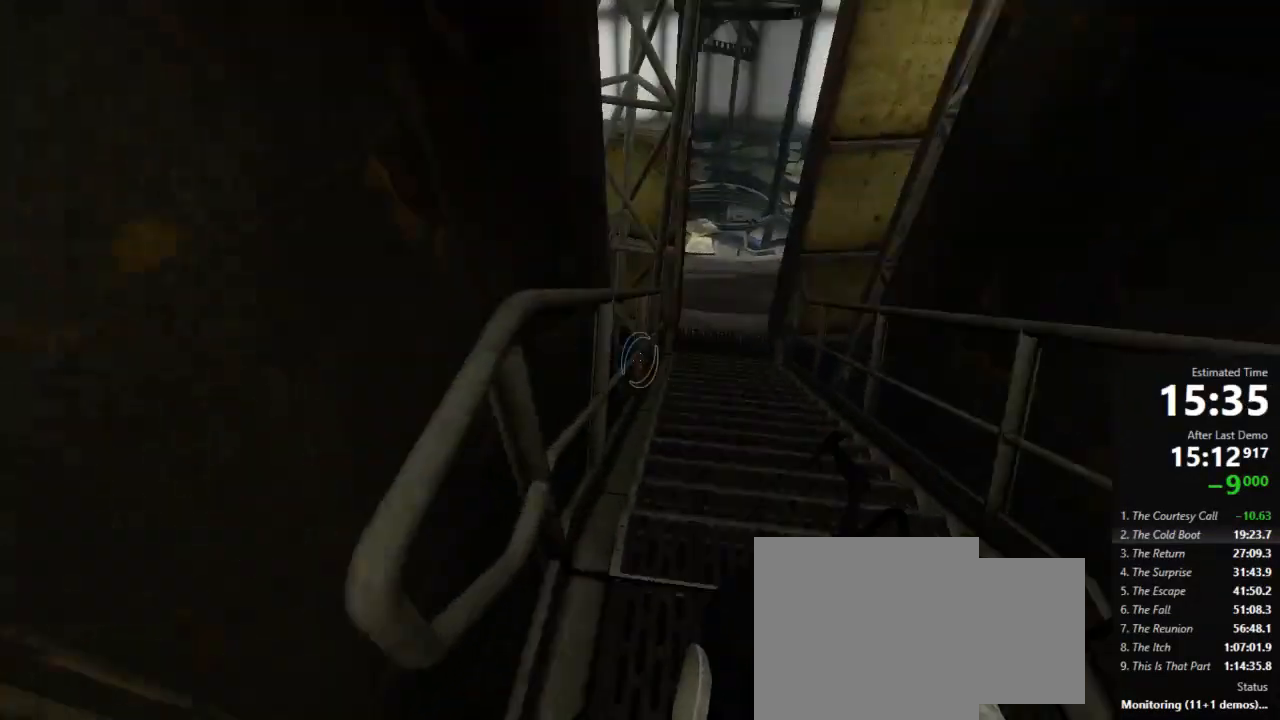
{"keys": ["d", "w"], "mouse": [], "events": [[156, "a", "down"], [356, "a", "up"], [378, "d", "down"]]}
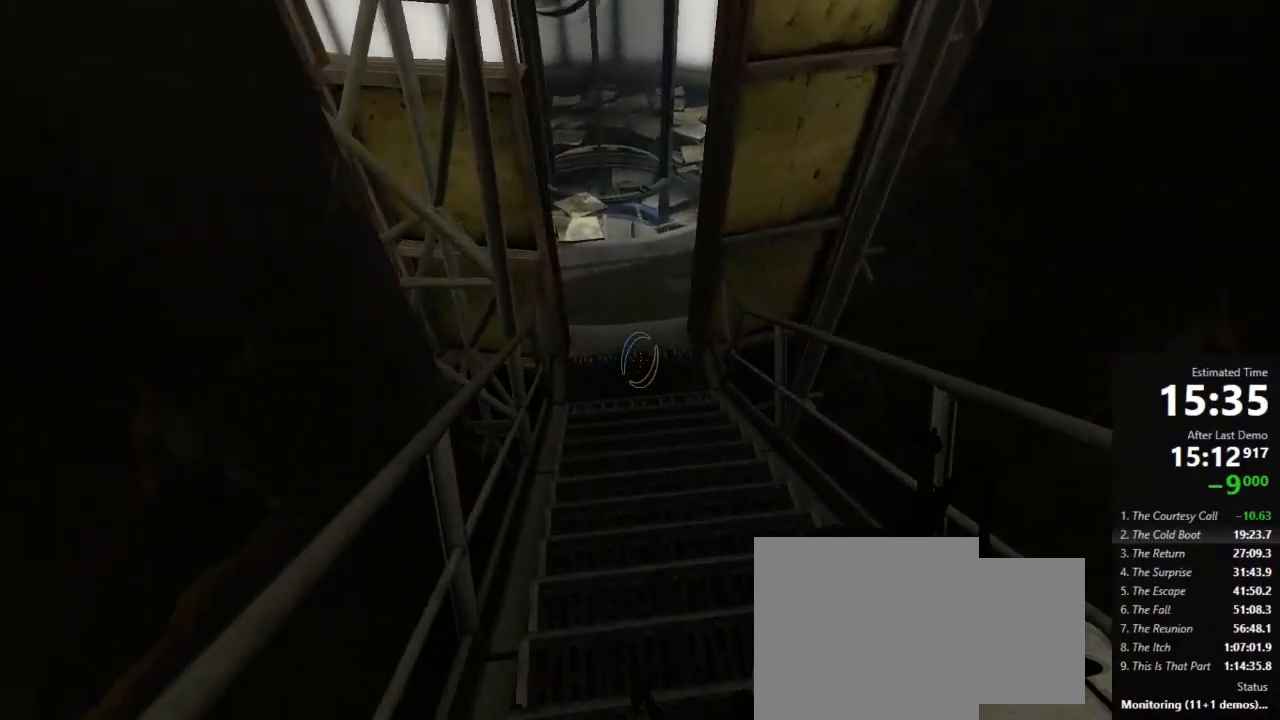
{"keys": ["d", "jump"], "mouse": [], "events": [[89, "d", "up"], [133, "a", "down"], [467, "a", "up"], [467, "d", "down"], [467, "jump", "down"], [467, "w", "up"]]}
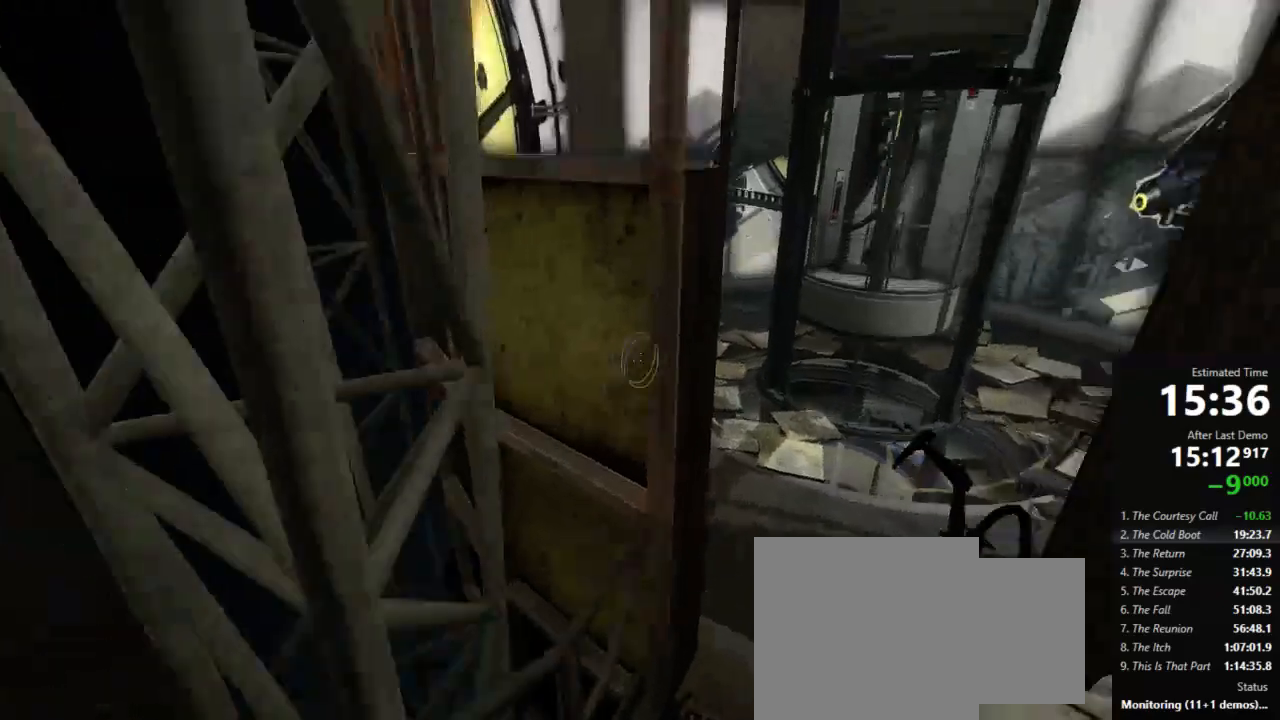
{"keys": ["a", "d"], "mouse": [], "events": [[67, "jump", "up"], [445, "a", "down"]]}
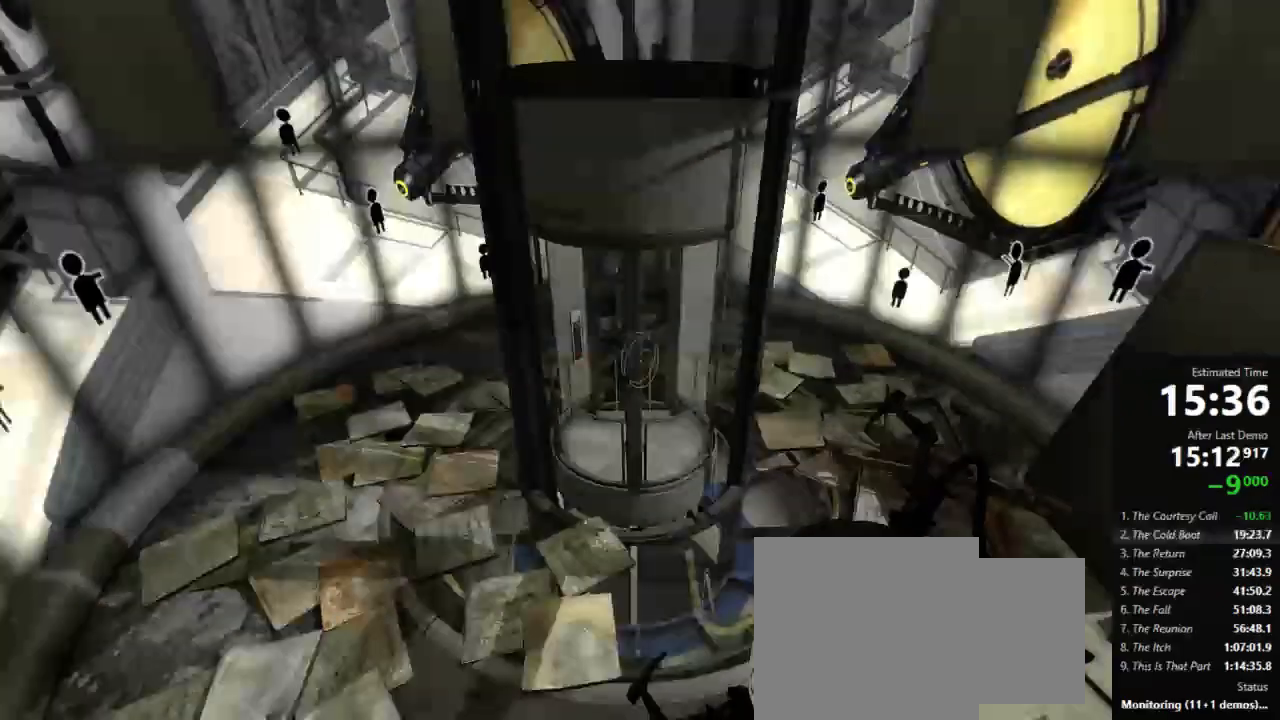
{"keys": ["w"], "mouse": ["right"], "events": [[89, "d", "up"], [156, "w", "down"], [178, "a", "up"], [356, "a", "down"], [422, "a", "up"], [422, "mouse_left", "down"], [422, "mouse_right", "down"], [489, "mouse_left", "up"]]}
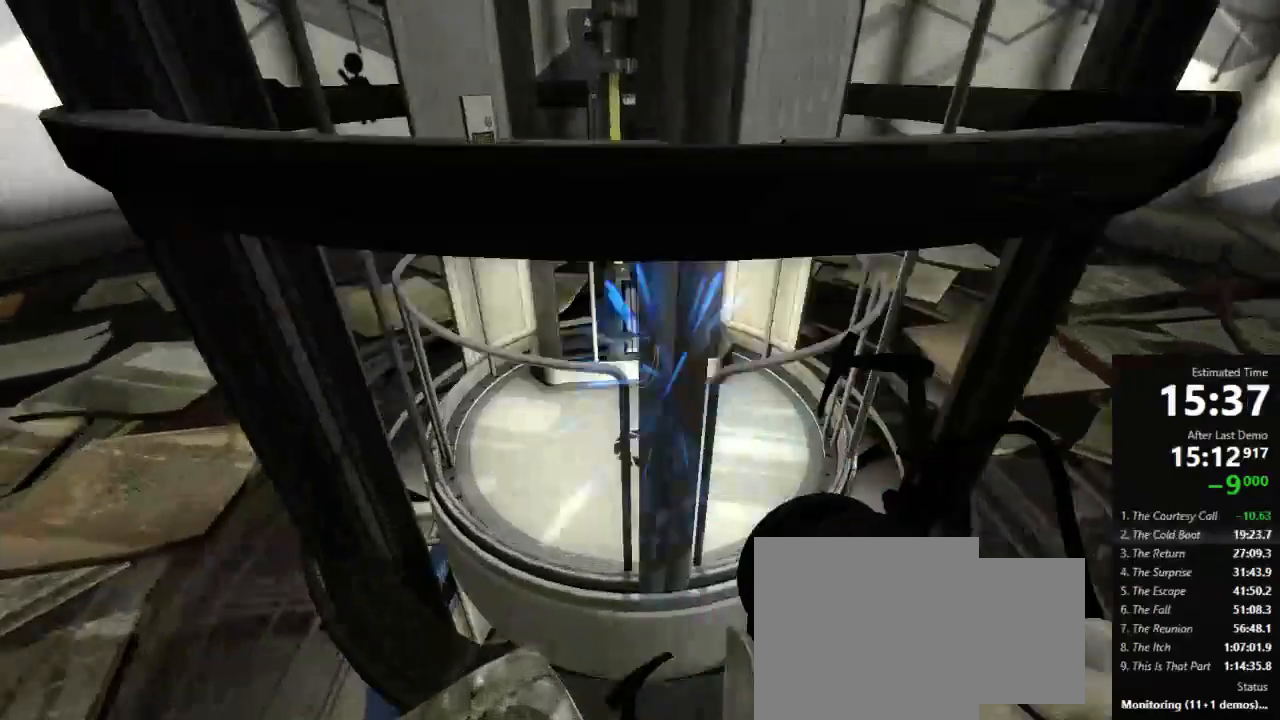
{"keys": ["w"], "mouse": ["left", "right"], "events": [[22, "mouse_right", "up"], [111, "d", "down"], [111, "mouse_left", "down"], [111, "mouse_right", "down"], [178, "d", "up"], [178, "mouse_left", "up"], [222, "mouse_right", "up"], [422, "mouse_left", "down"], [422, "mouse_right", "down"]]}
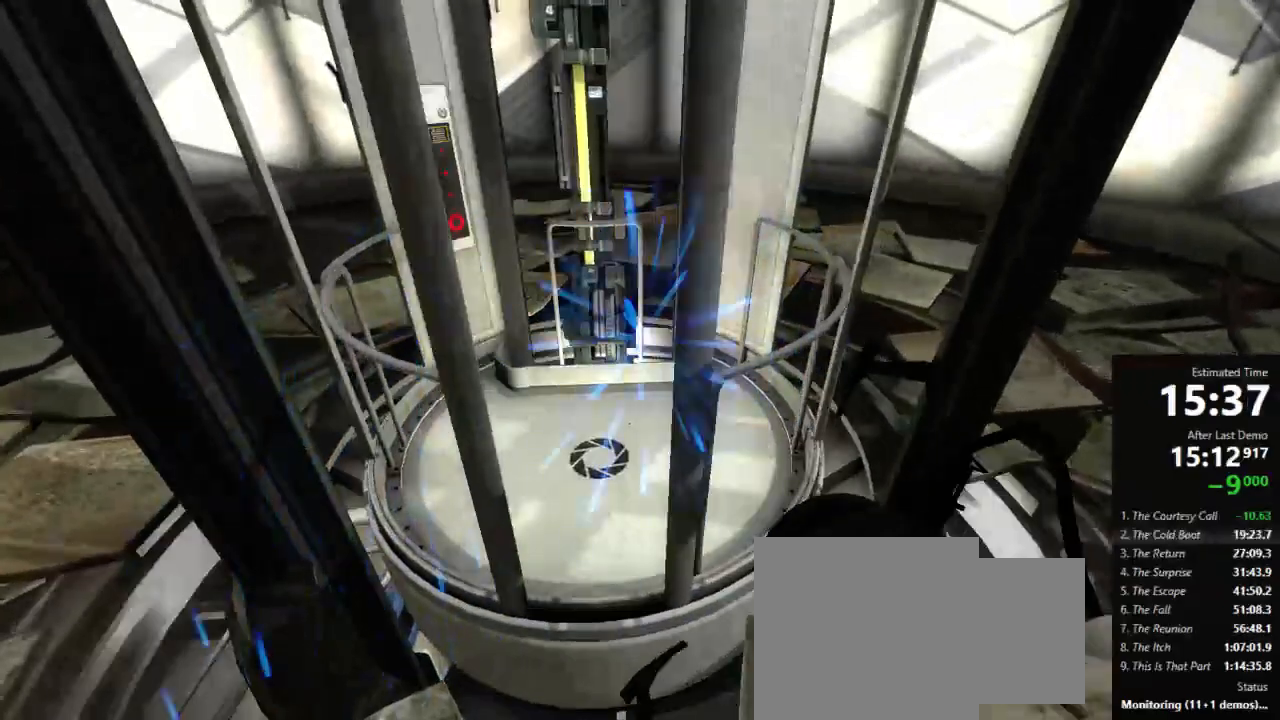
{"keys": [], "mouse": [], "events": [[44, "mouse_left", "up"], [67, "mouse_right", "up"], [133, "mouse_left", "down"], [133, "mouse_right", "down"], [178, "mouse_left", "up"], [200, "mouse_right", "up"], [444, "w", "up"]]}
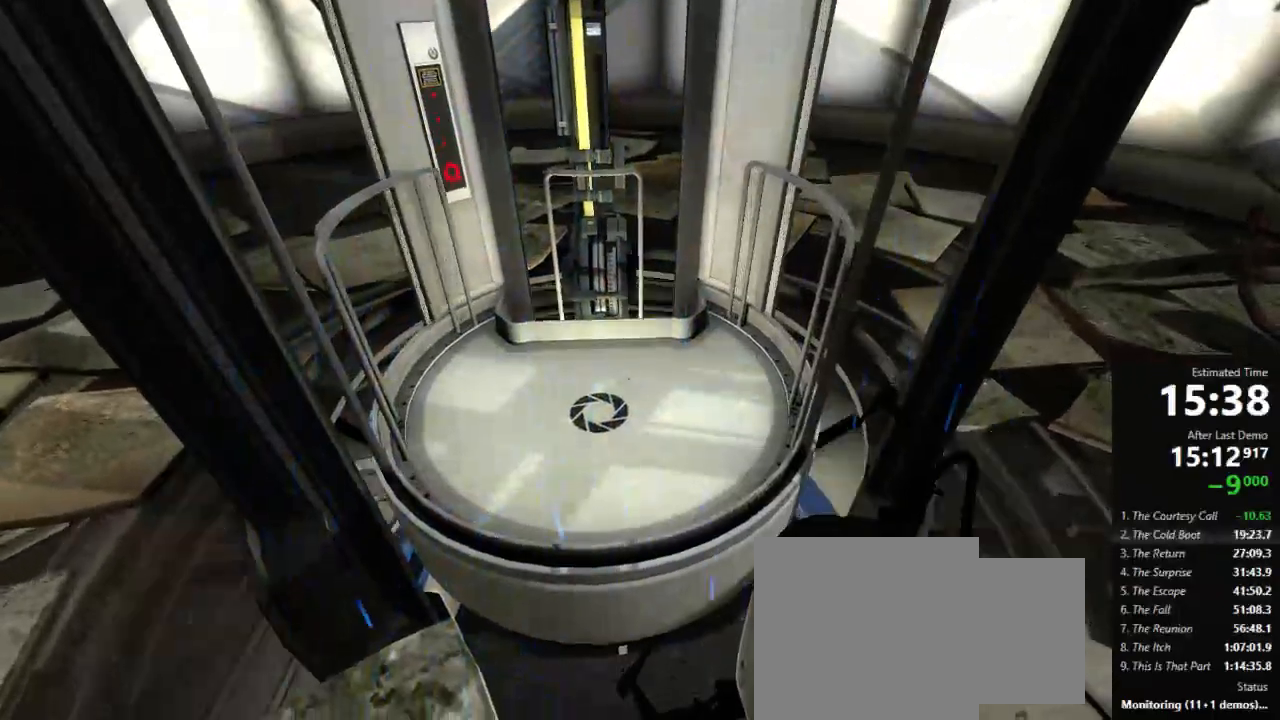
{"keys": [], "mouse": [], "events": [[67, "w", "down"], [200, "w", "up"]]}
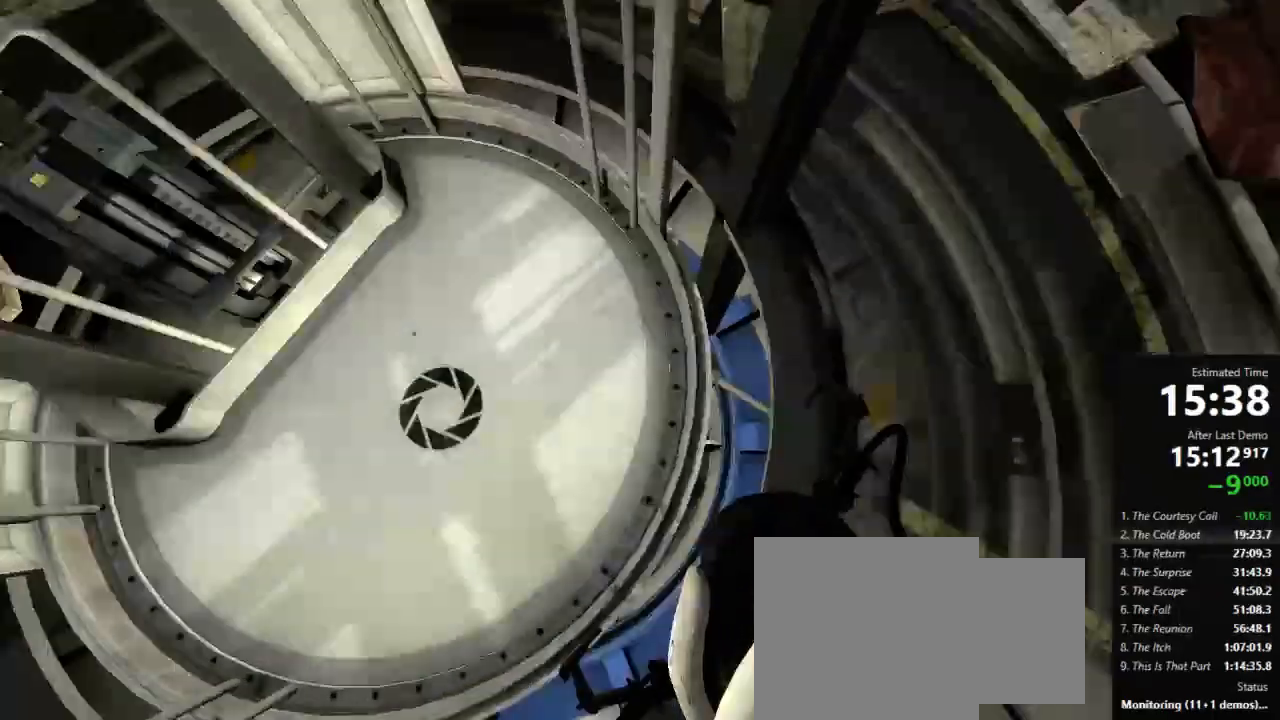
{"keys": [], "mouse": [], "events": [[178, "a", "down"], [267, "w", "down"], [489, "a", "up"], [489, "w", "up"]]}
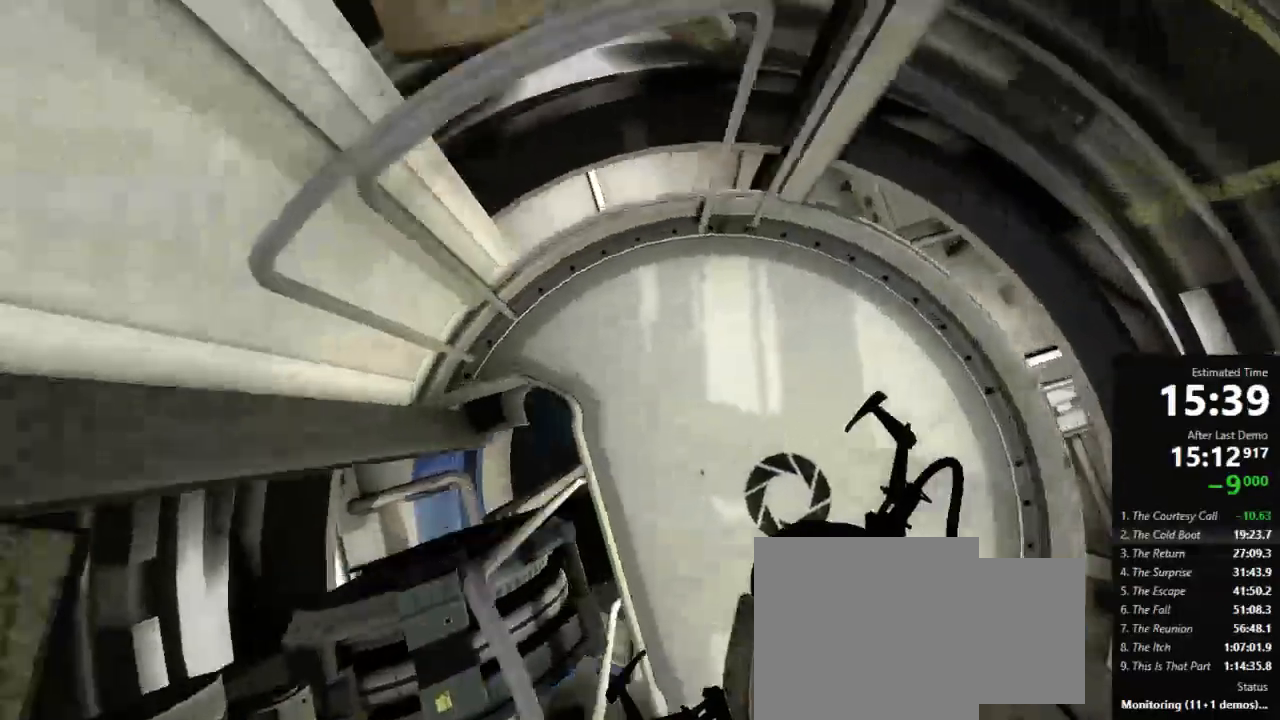
{"keys": [], "mouse": [], "events": []}
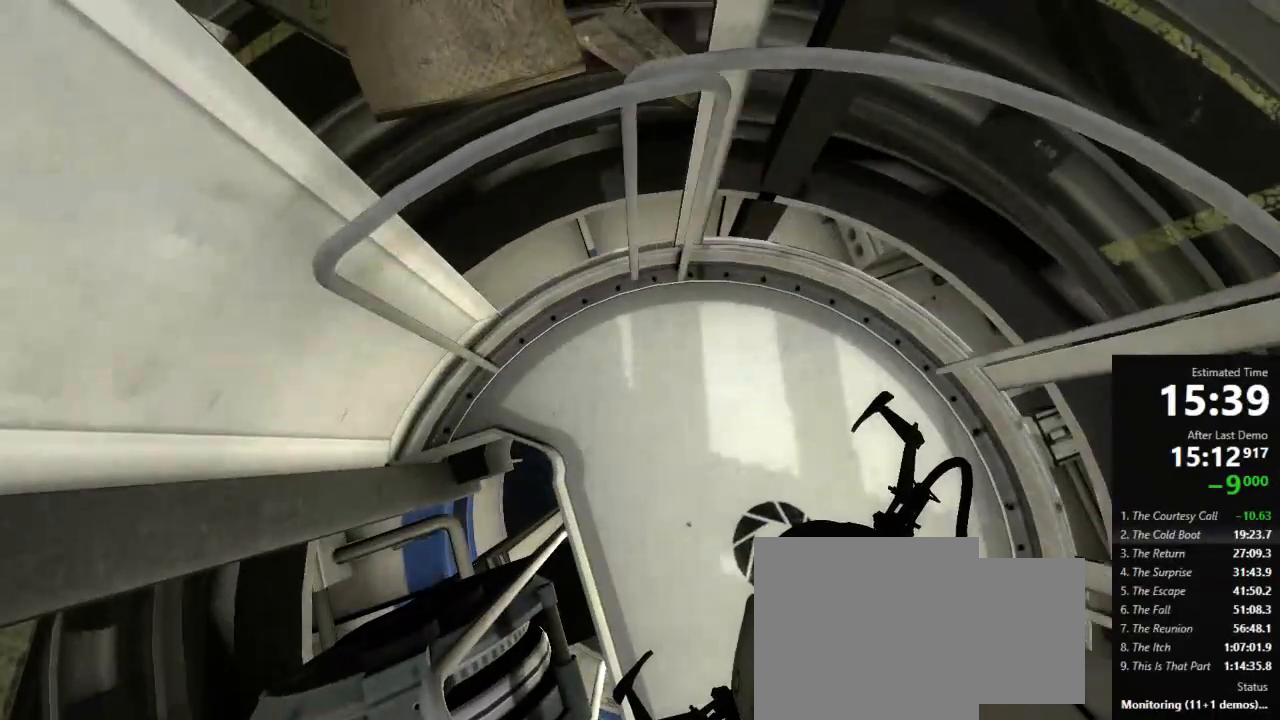
{"keys": [], "mouse": [], "events": []}
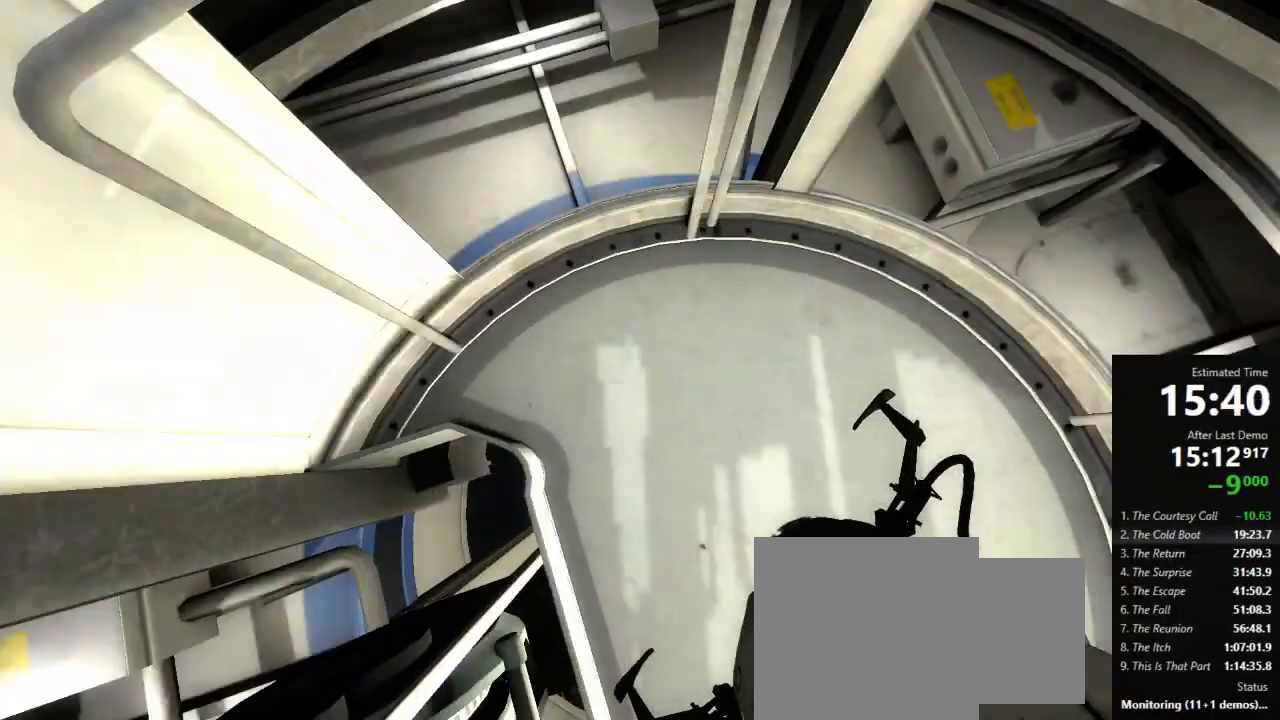
{"keys": [], "mouse": ["left"], "events": [[489, "mouse_left", "down"]]}
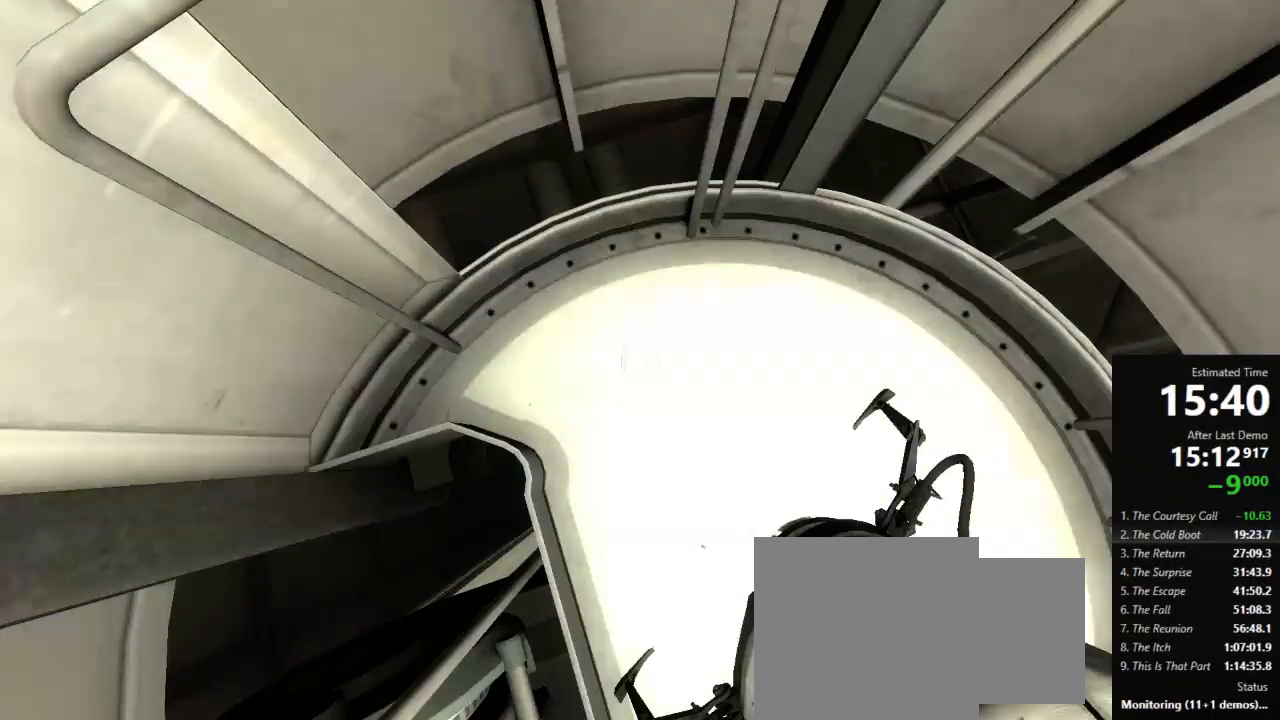
{"keys": [], "mouse": [], "events": [[67, "mouse_left", "up"]]}
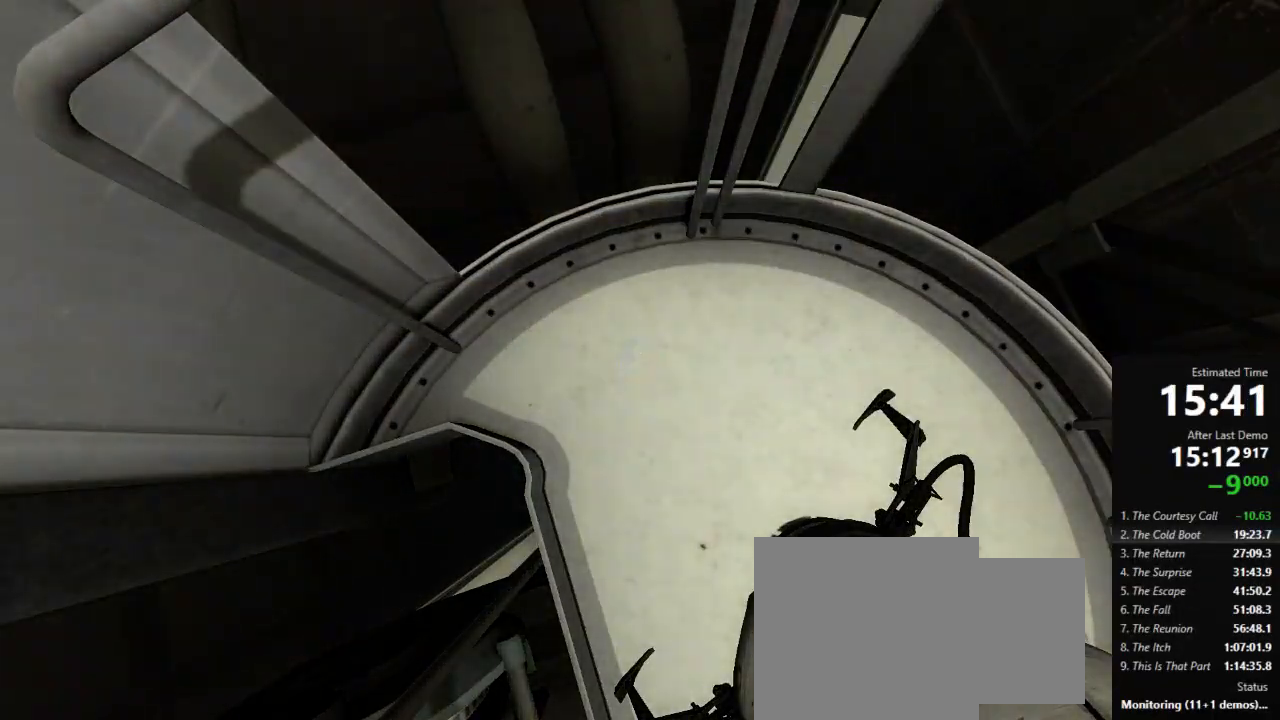
{"keys": [], "mouse": [], "events": []}
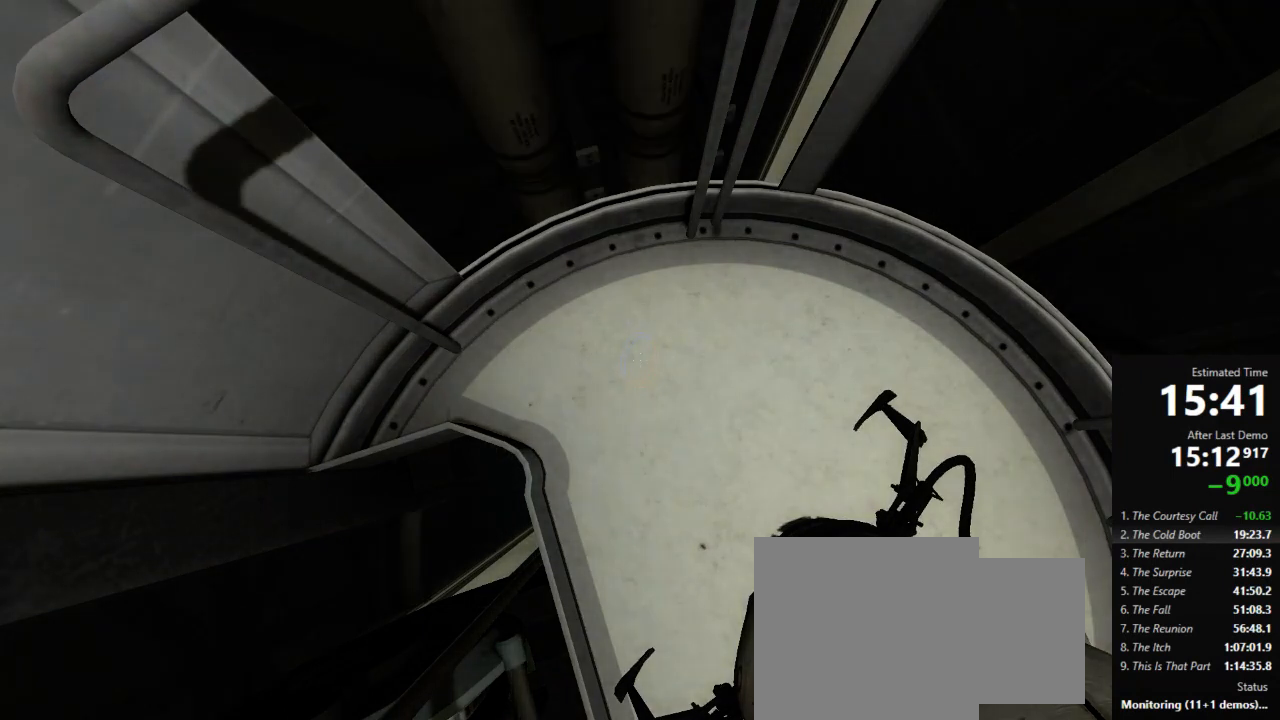
{"keys": [], "mouse": [], "events": []}
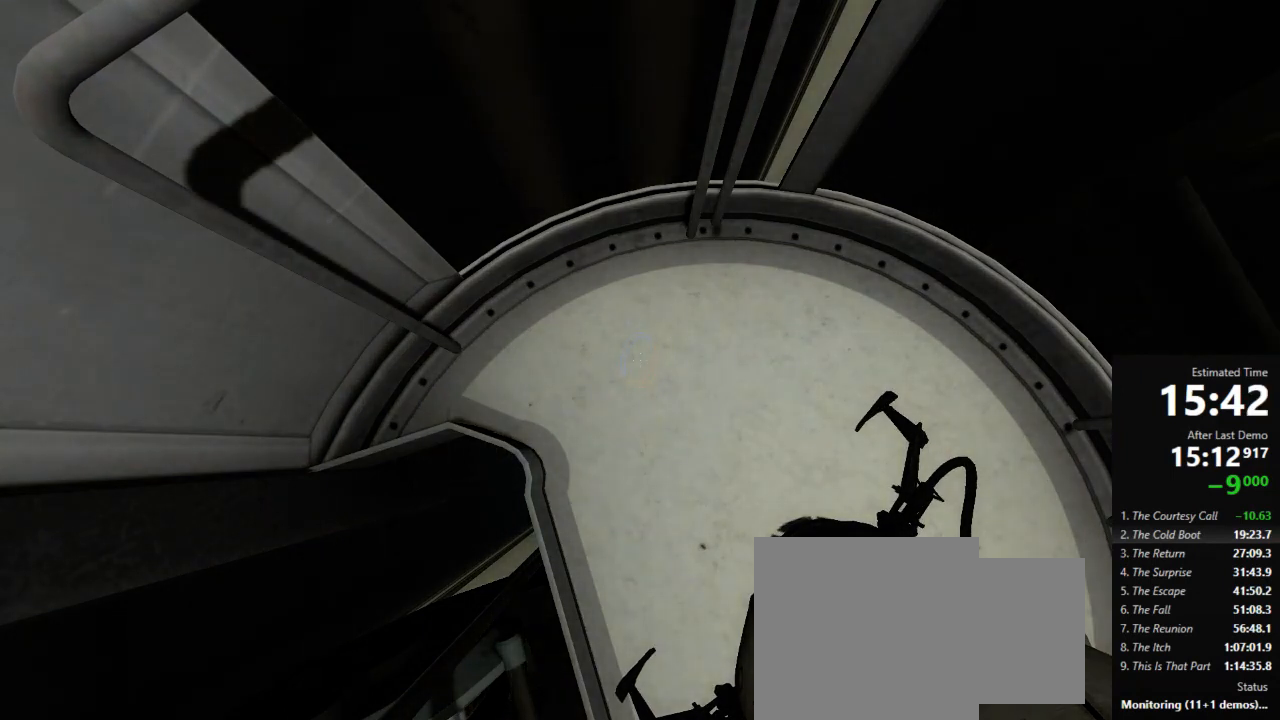
{"keys": [], "mouse": [], "events": []}